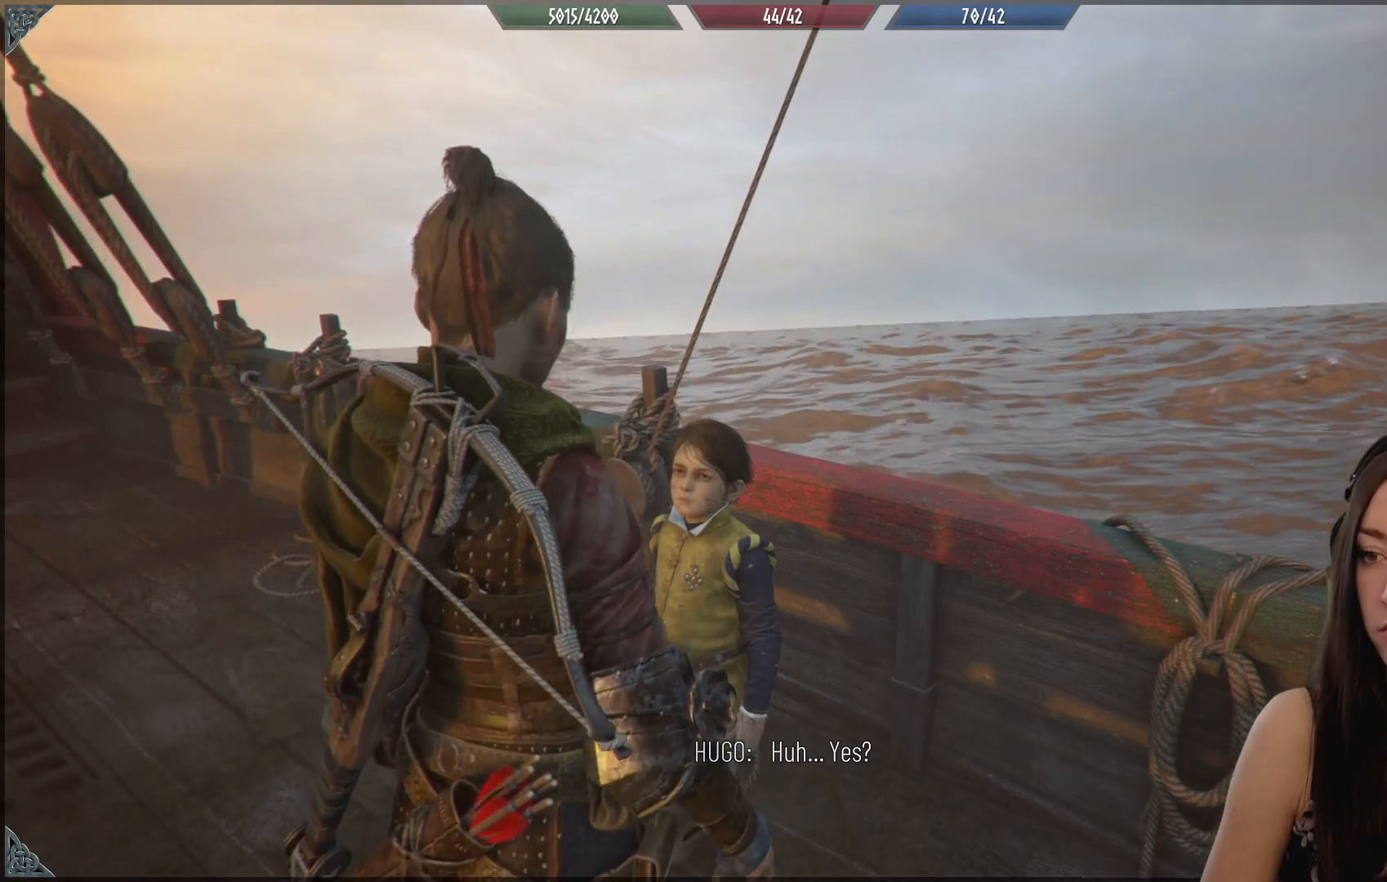
Gameplay with a controller (Xbox layout); each line is a JSON object with the inputs held at the frame after it. "events" lists button and stick changes between this image and that frame as [ms after this image, input, new state], when the widget could be followed in between.
{"buttons": [], "left_stick": "center", "right_stick": "center", "events": []}
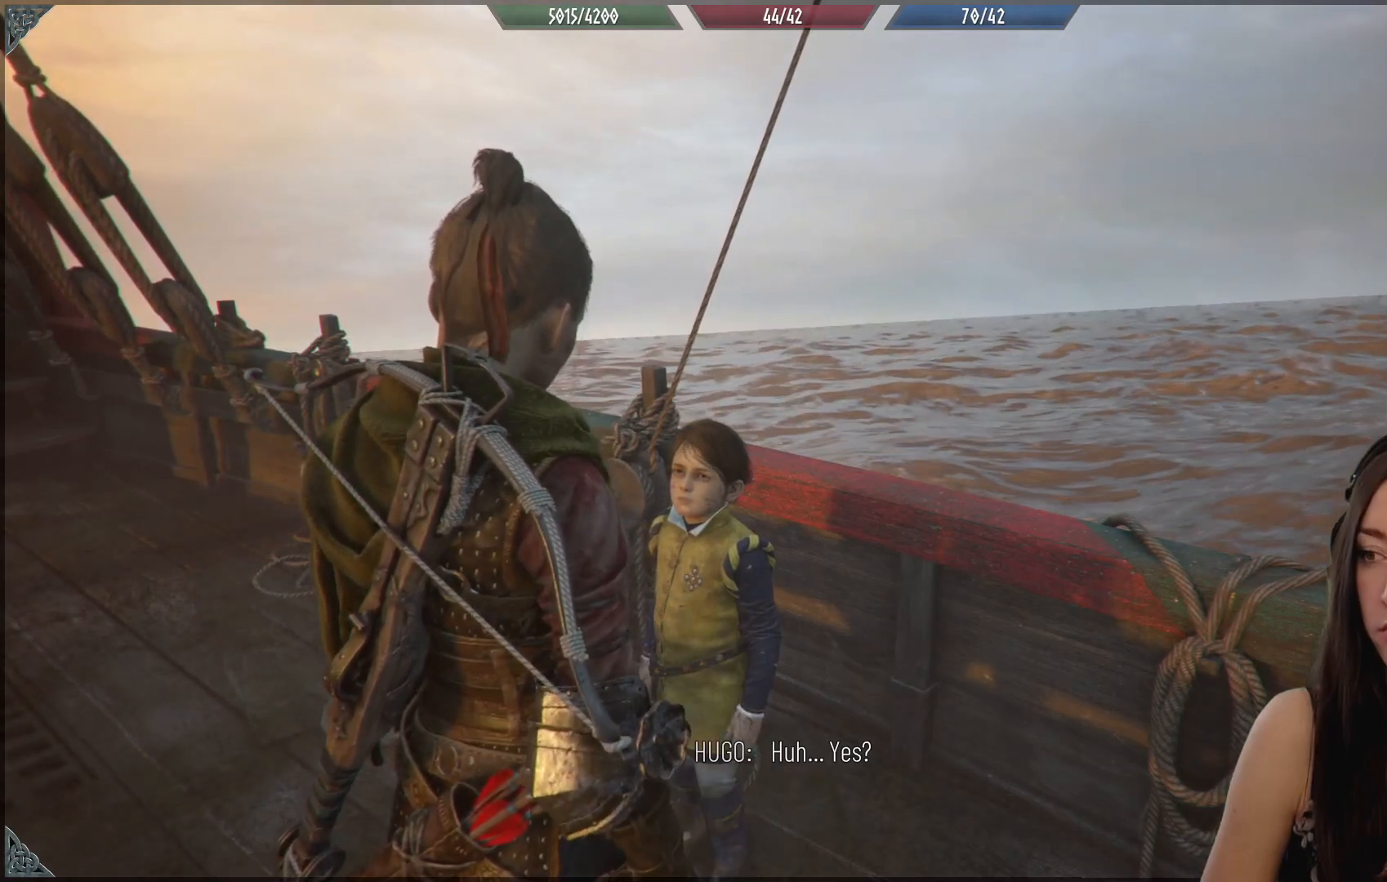
{"buttons": [], "left_stick": "center", "right_stick": "center", "events": []}
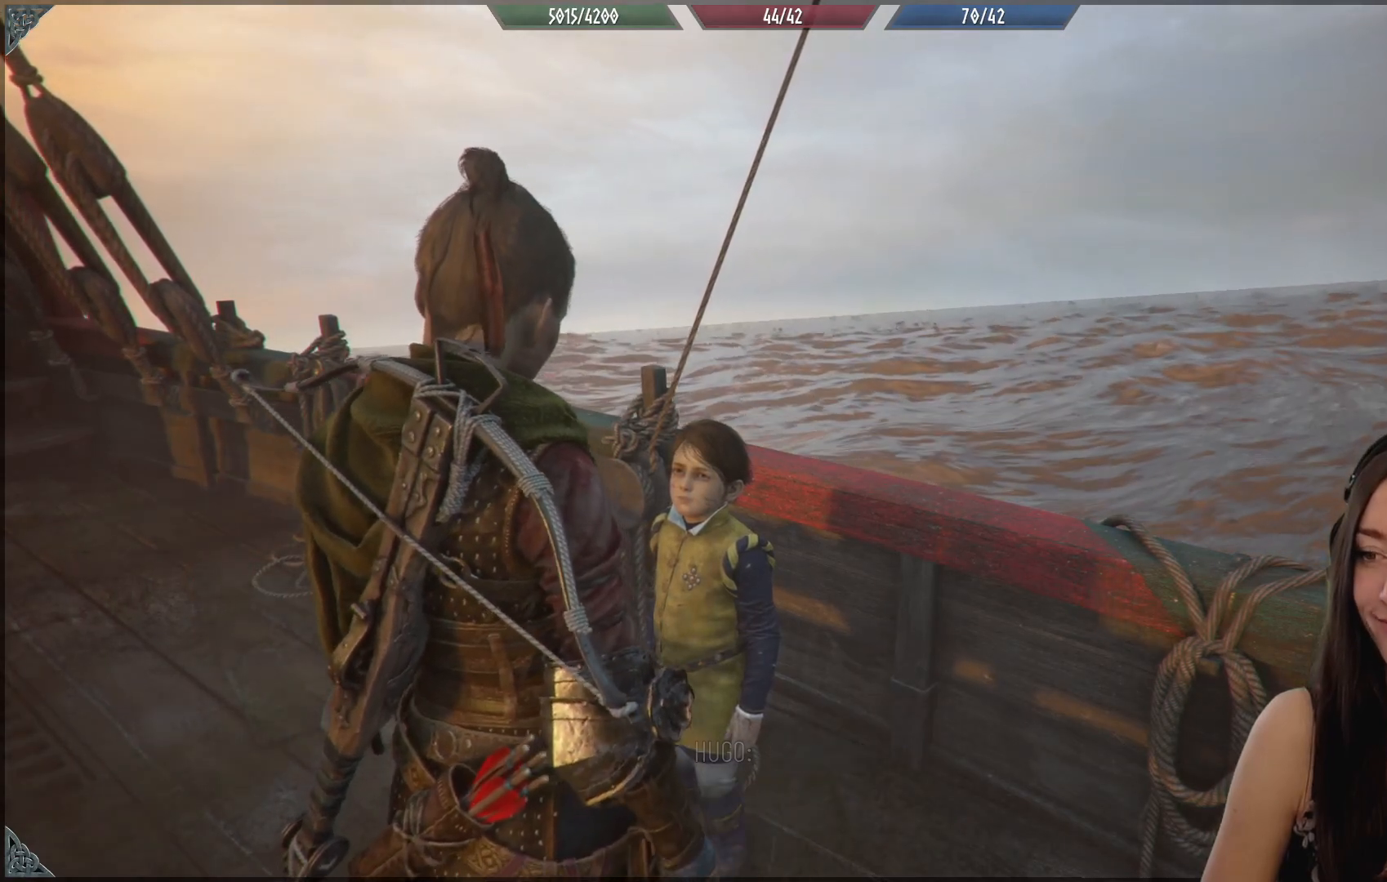
{"buttons": [], "left_stick": "center", "right_stick": "center", "events": []}
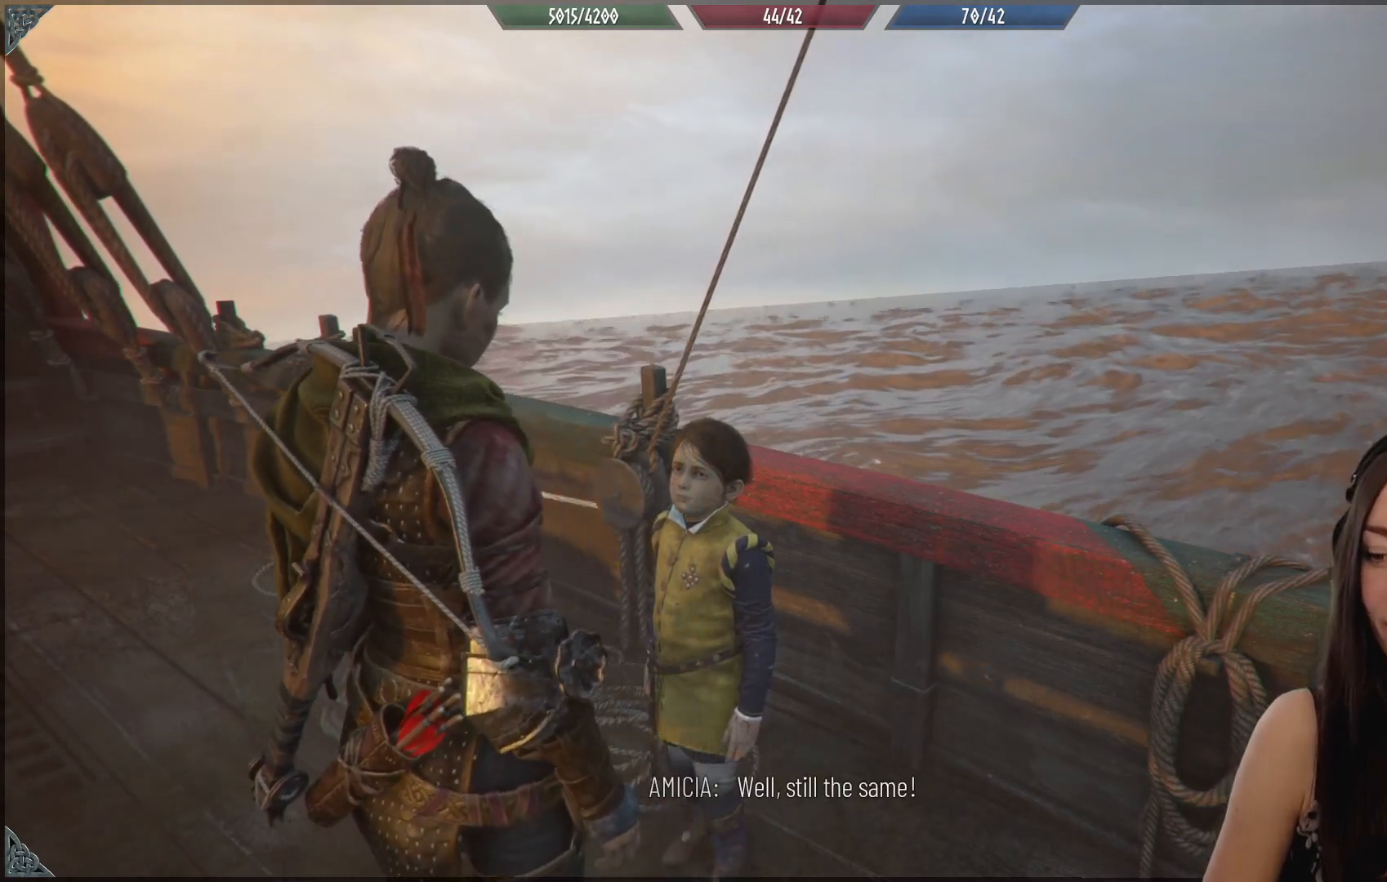
{"buttons": [], "left_stick": "center", "right_stick": "center", "events": []}
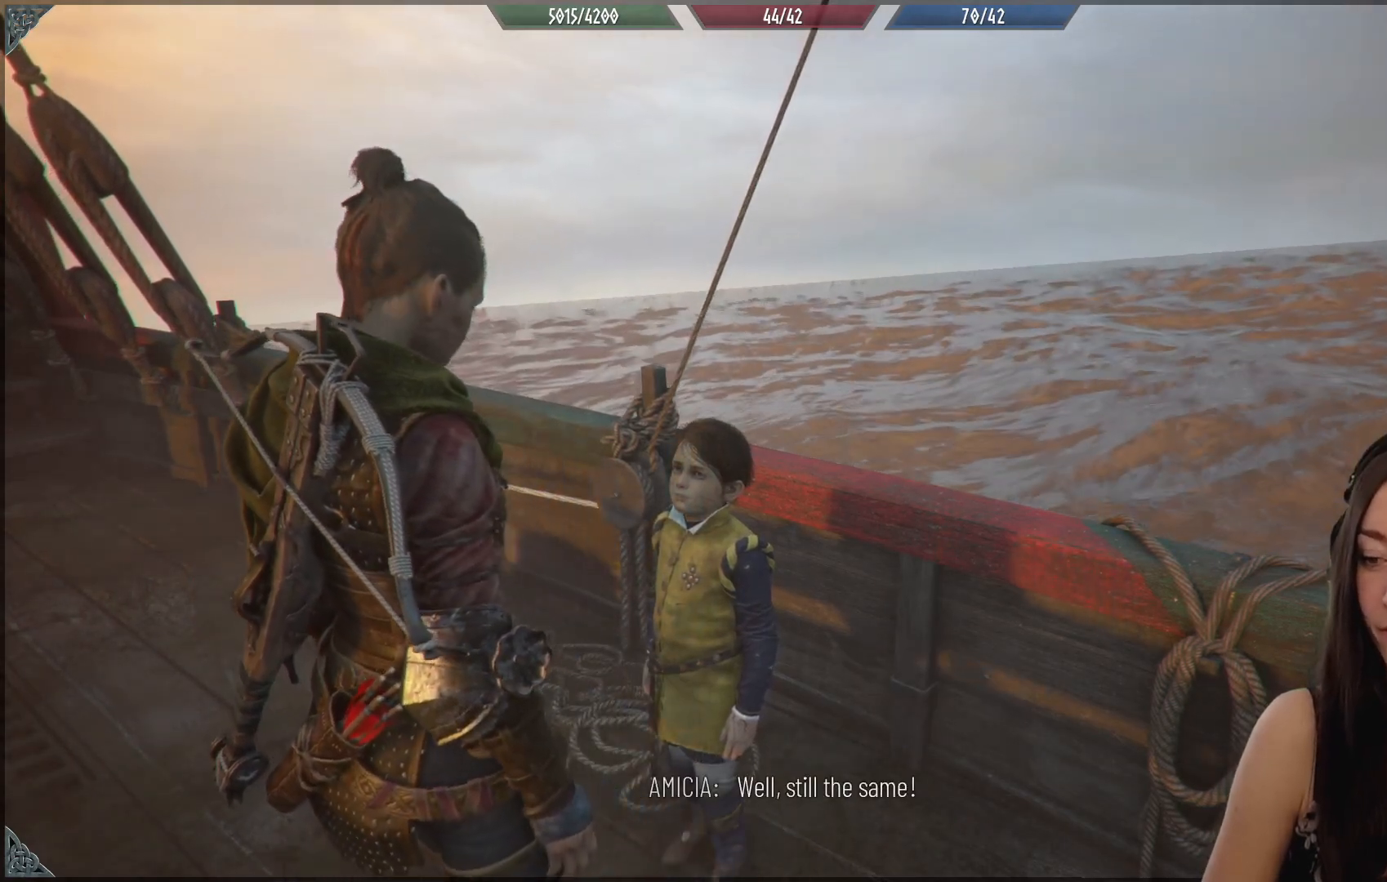
{"buttons": [], "left_stick": "center", "right_stick": "center", "events": [[83, "right_stick", "down-left"], [250, "right_stick", "center"]]}
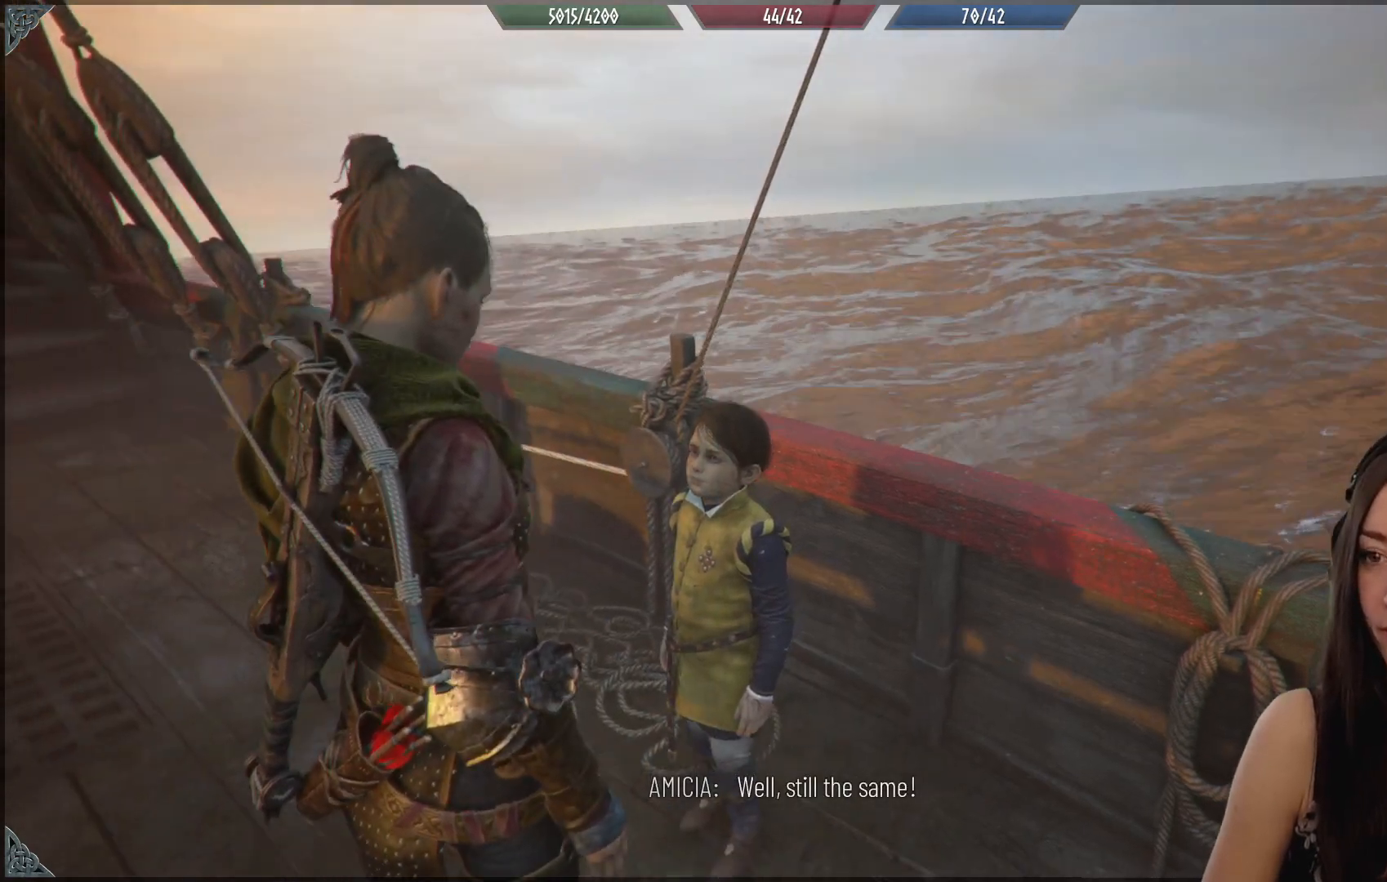
{"buttons": [], "left_stick": "center", "right_stick": "center", "events": []}
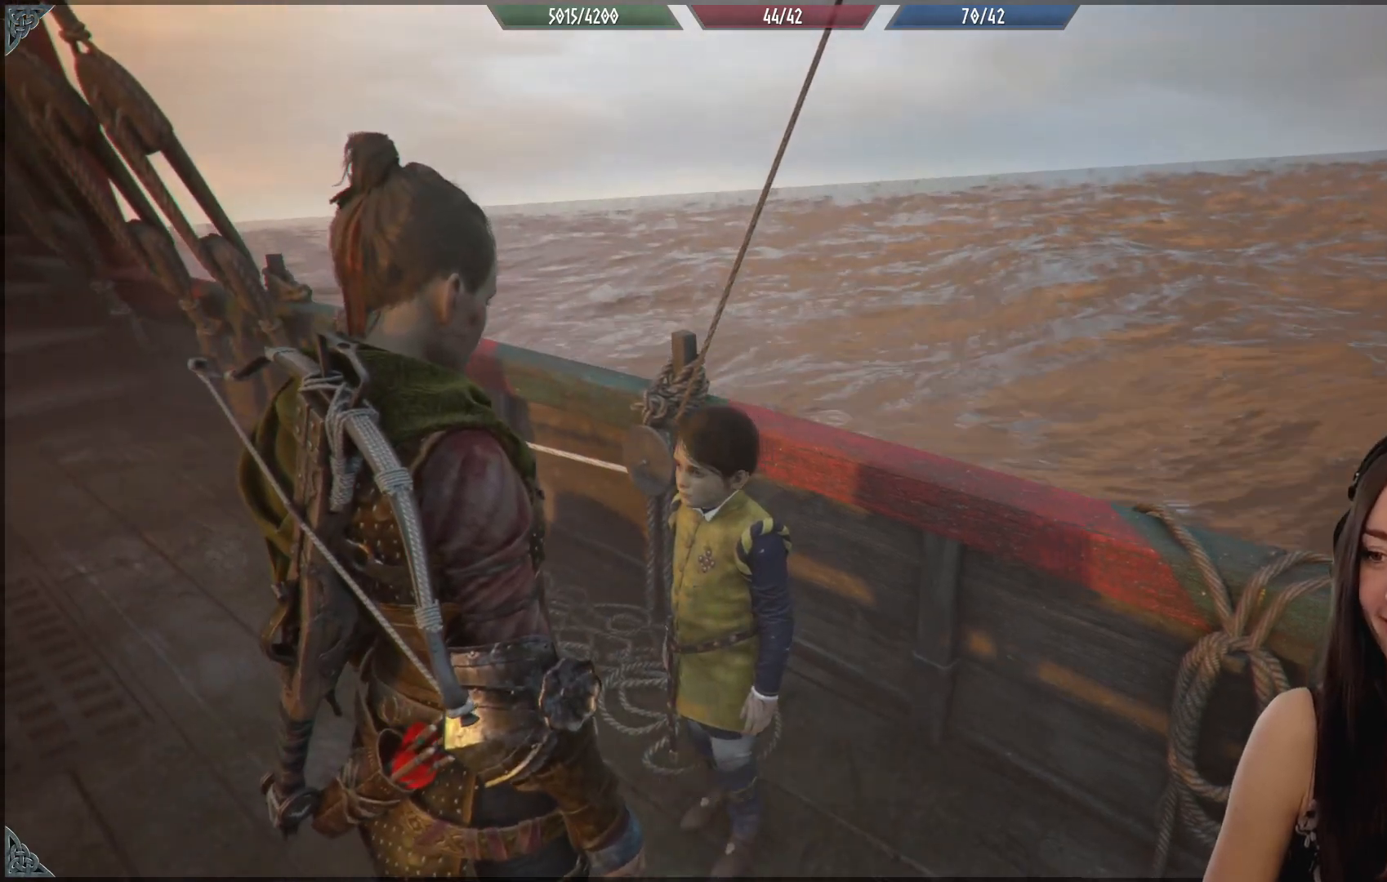
{"buttons": [], "left_stick": "center", "right_stick": "center", "events": [[50, "right_stick", "down-left"], [233, "right_stick", "center"]]}
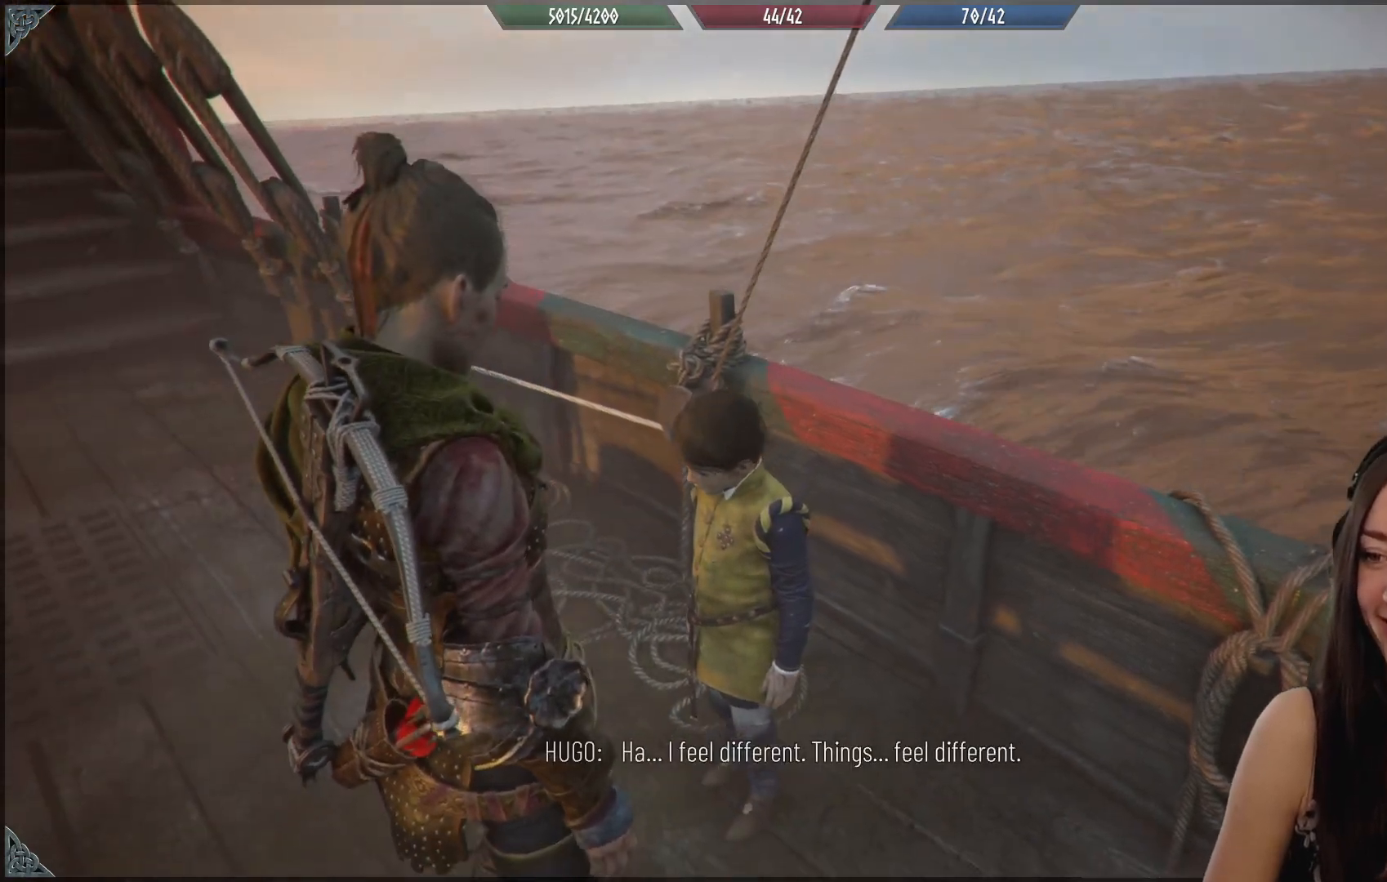
{"buttons": [], "left_stick": "center", "right_stick": "center", "events": []}
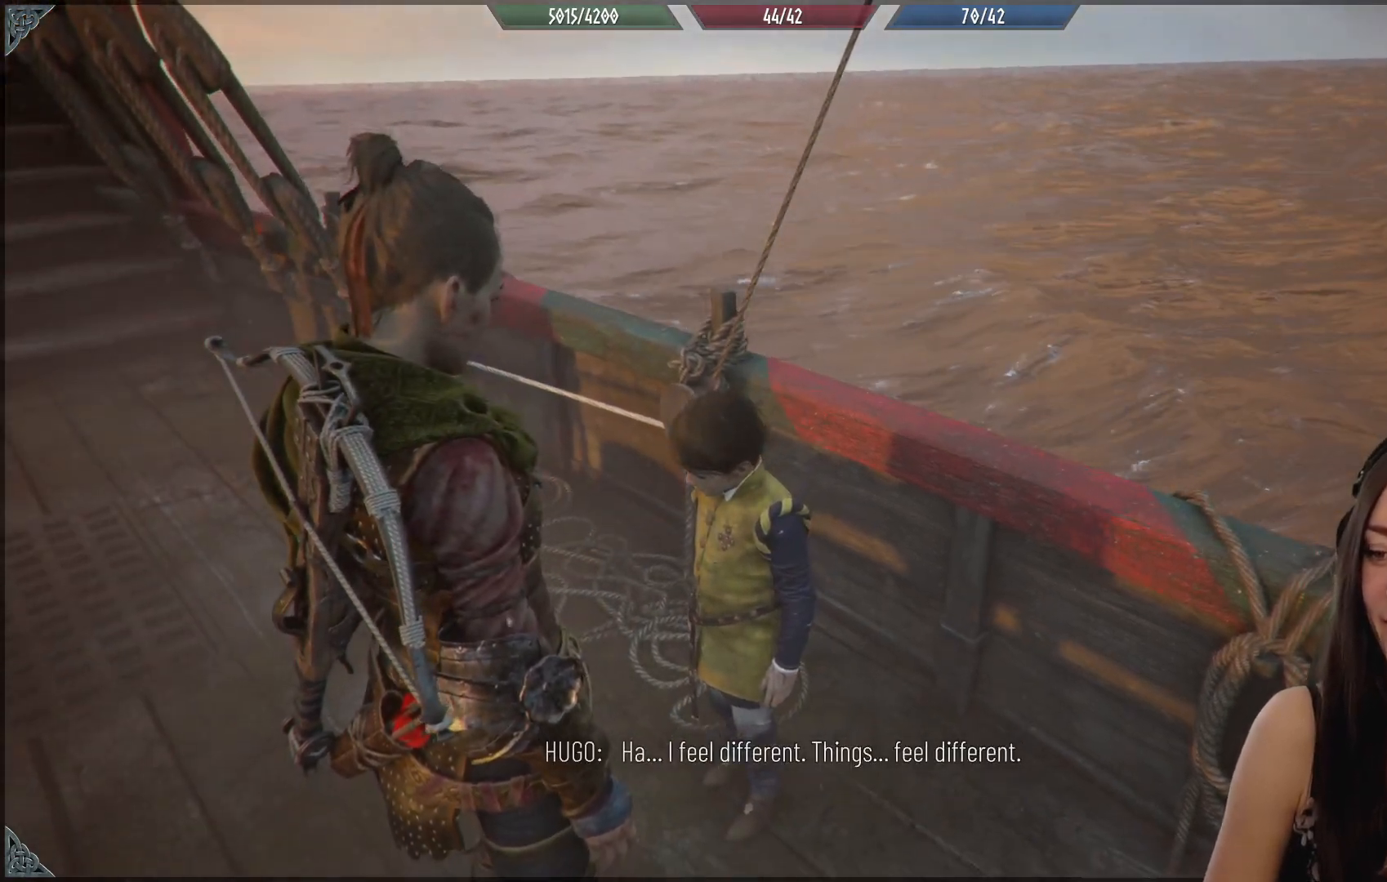
{"buttons": [], "left_stick": "center", "right_stick": "center", "events": []}
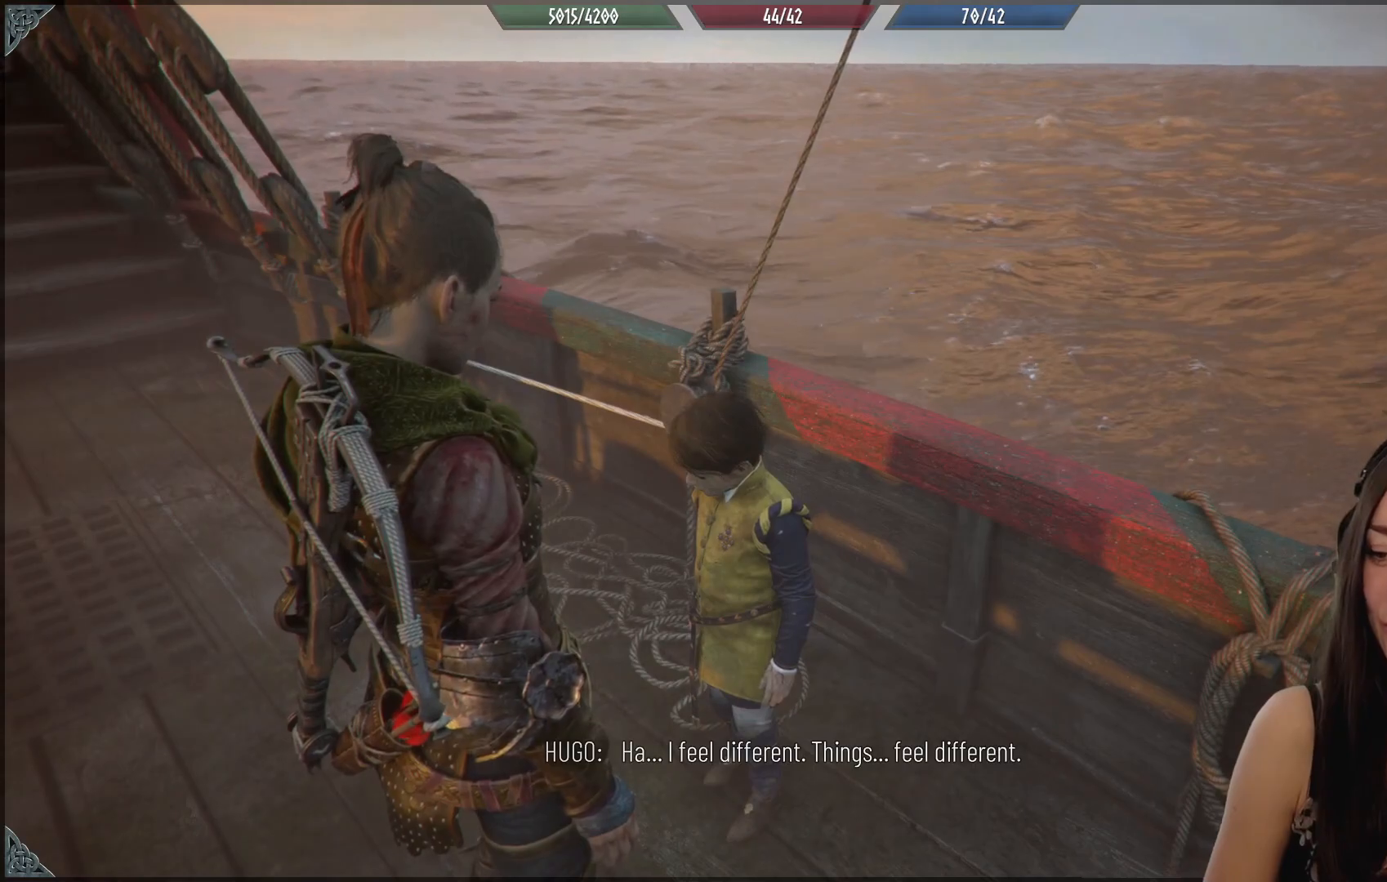
{"buttons": [], "left_stick": "center", "right_stick": "center", "events": []}
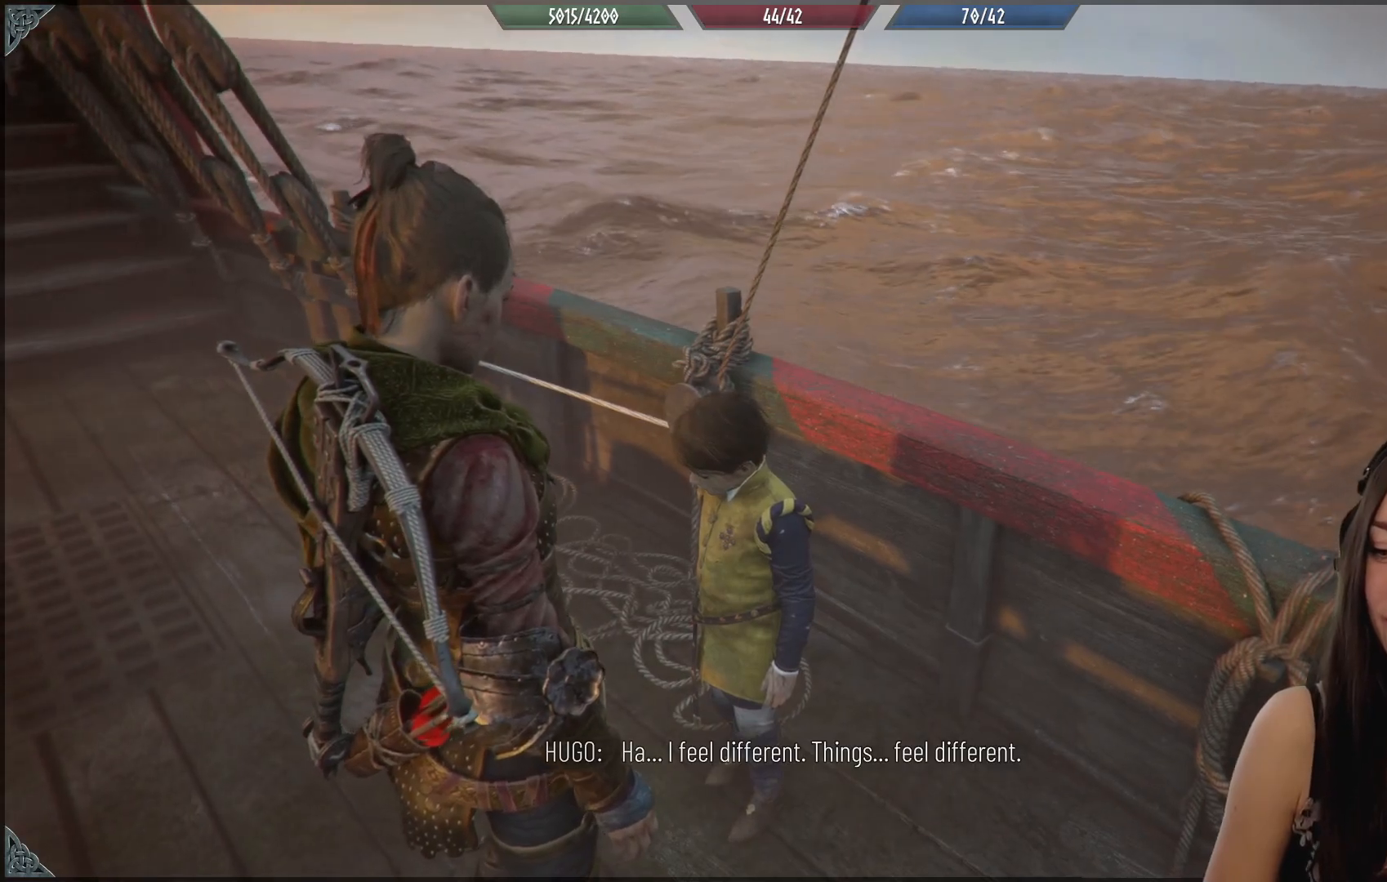
{"buttons": [], "left_stick": "center", "right_stick": "center", "events": [[183, "right_stick", "left"], [467, "right_stick", "center"]]}
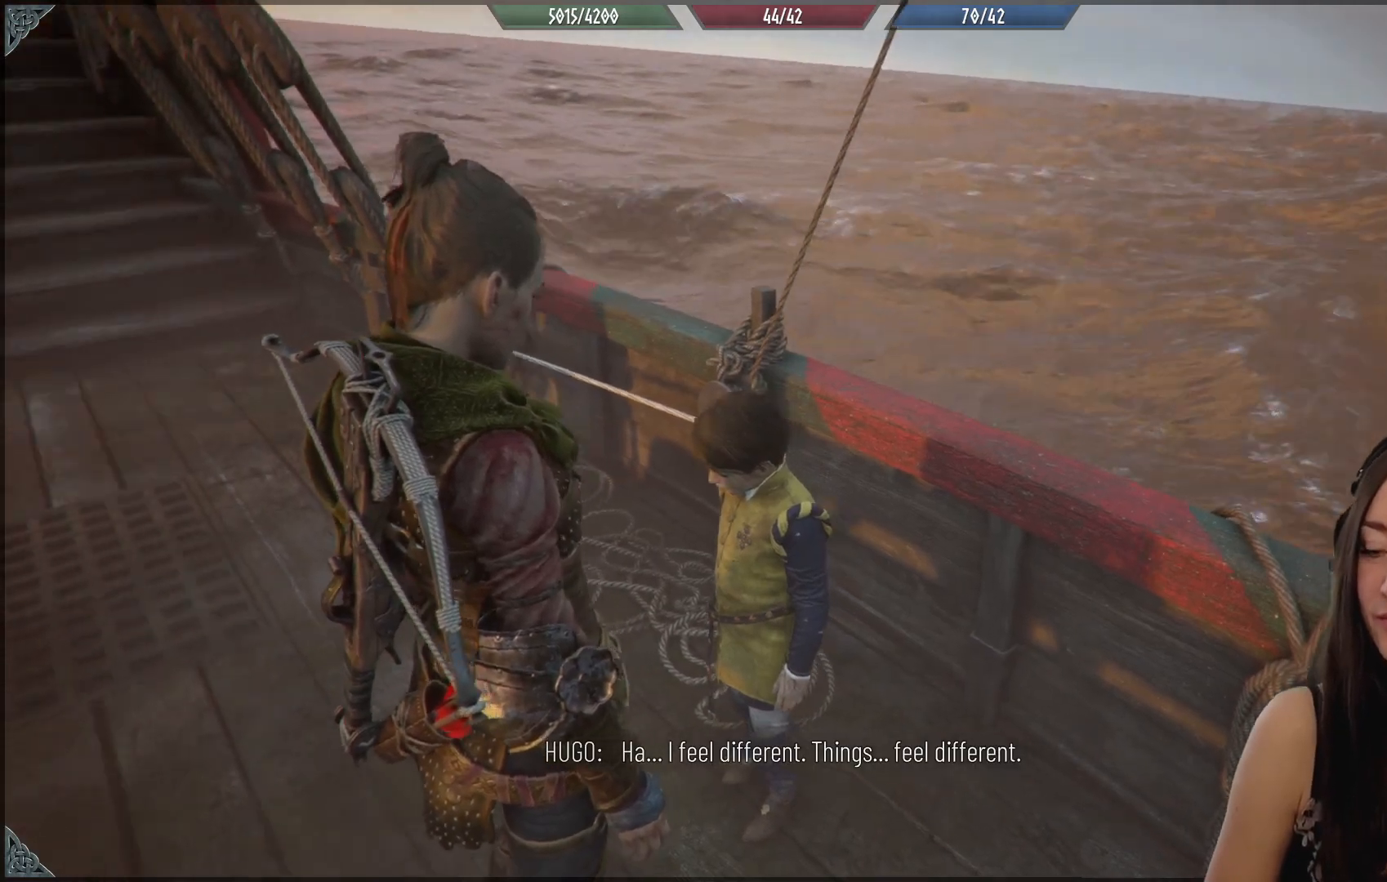
{"buttons": [], "left_stick": "center", "right_stick": "center", "events": []}
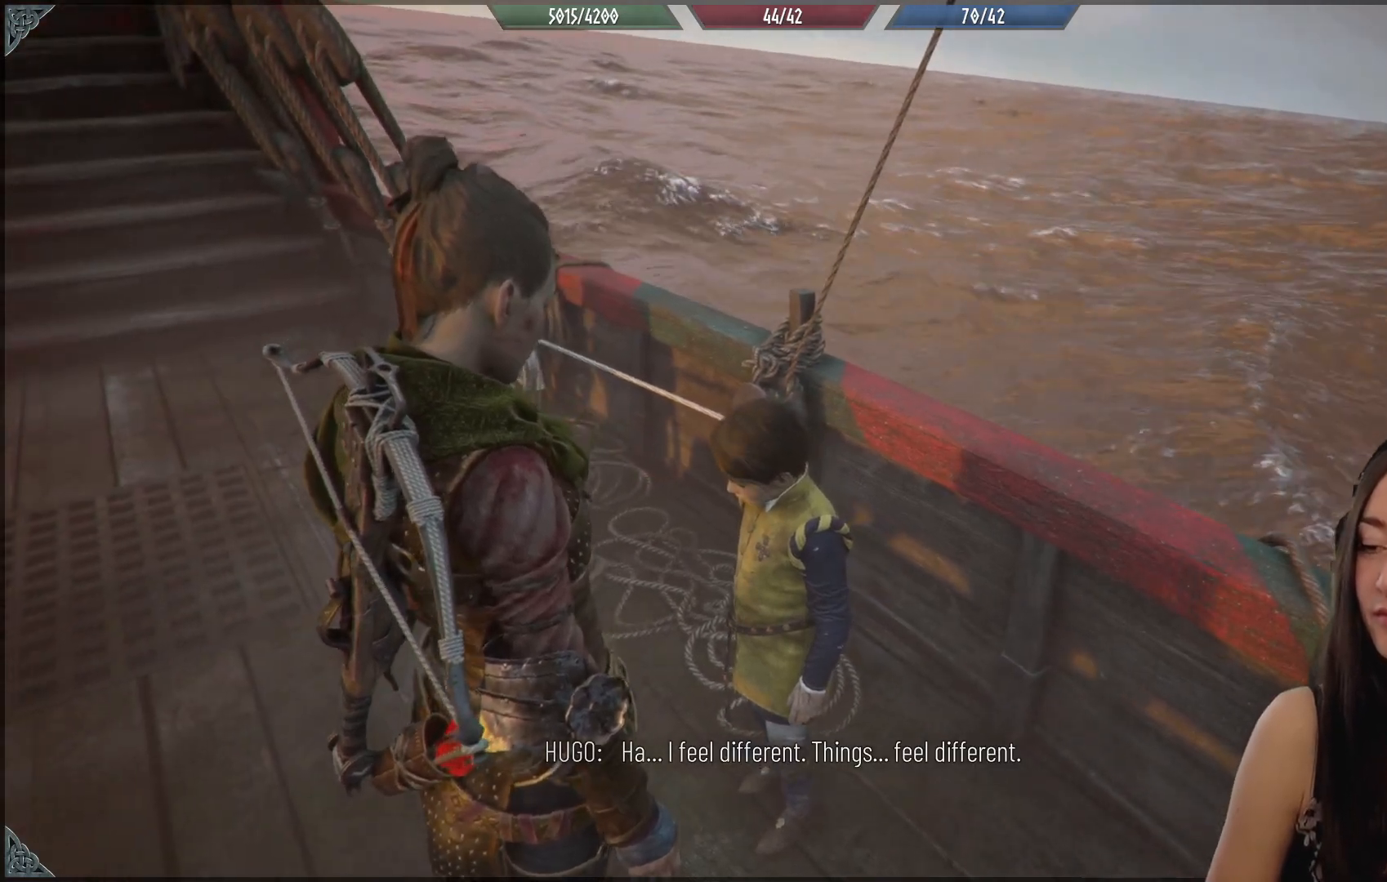
{"buttons": [], "left_stick": "center", "right_stick": "center", "events": []}
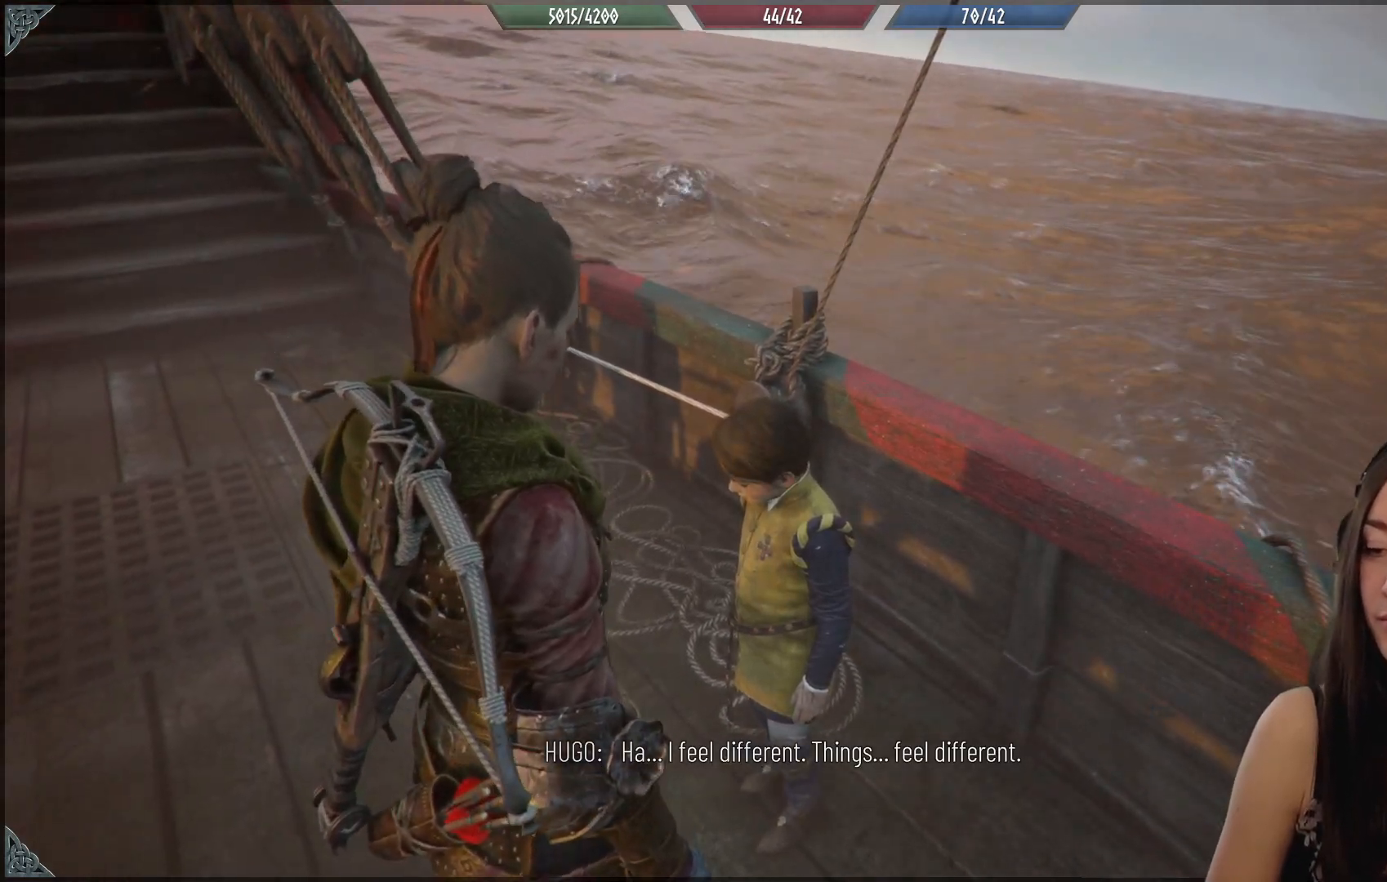
{"buttons": [], "left_stick": "center", "right_stick": "center", "events": []}
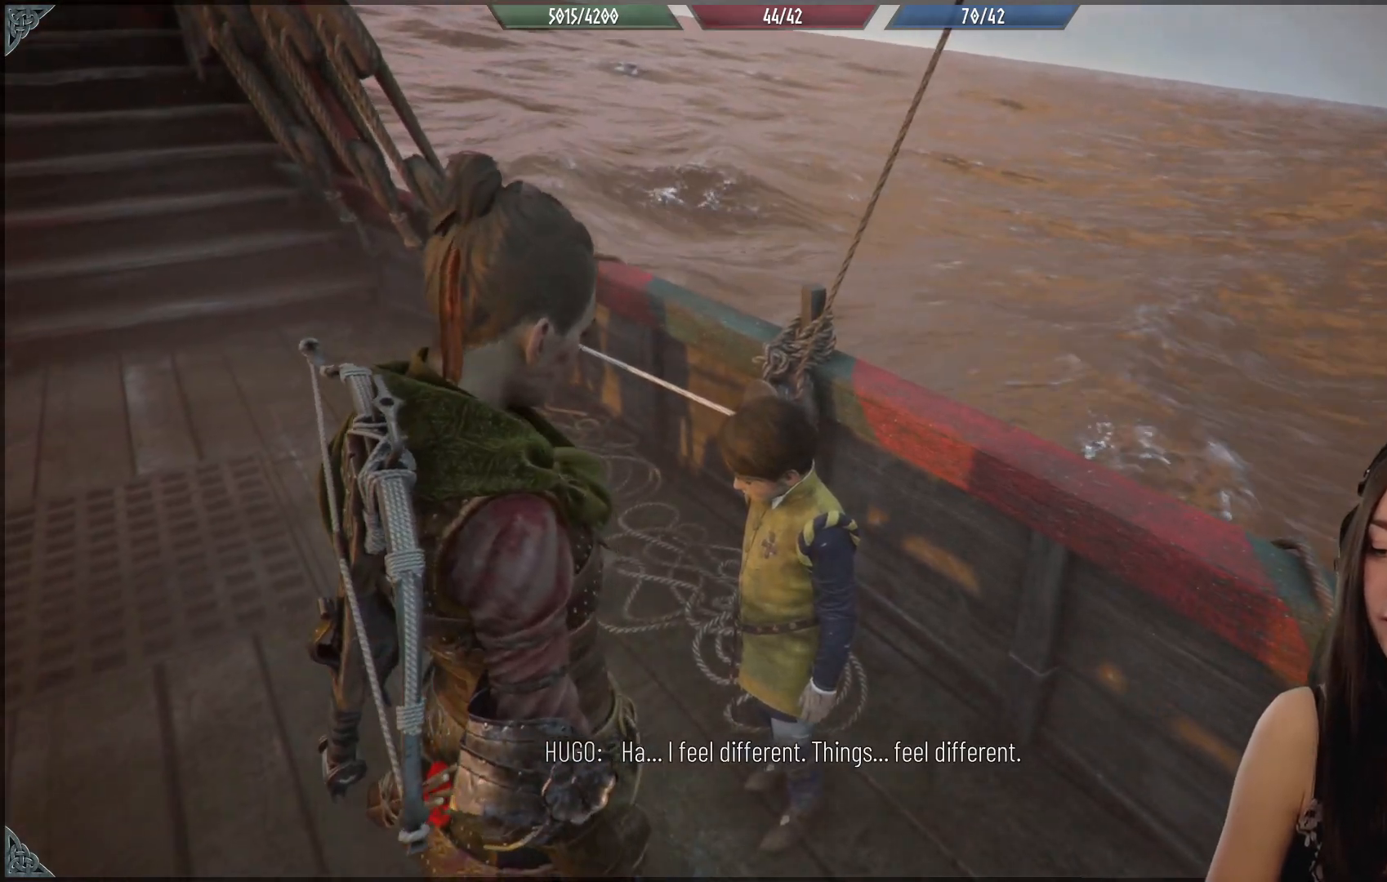
{"buttons": [], "left_stick": "center", "right_stick": "center", "events": [[167, "right_stick", "up-left"], [350, "right_stick", "center"]]}
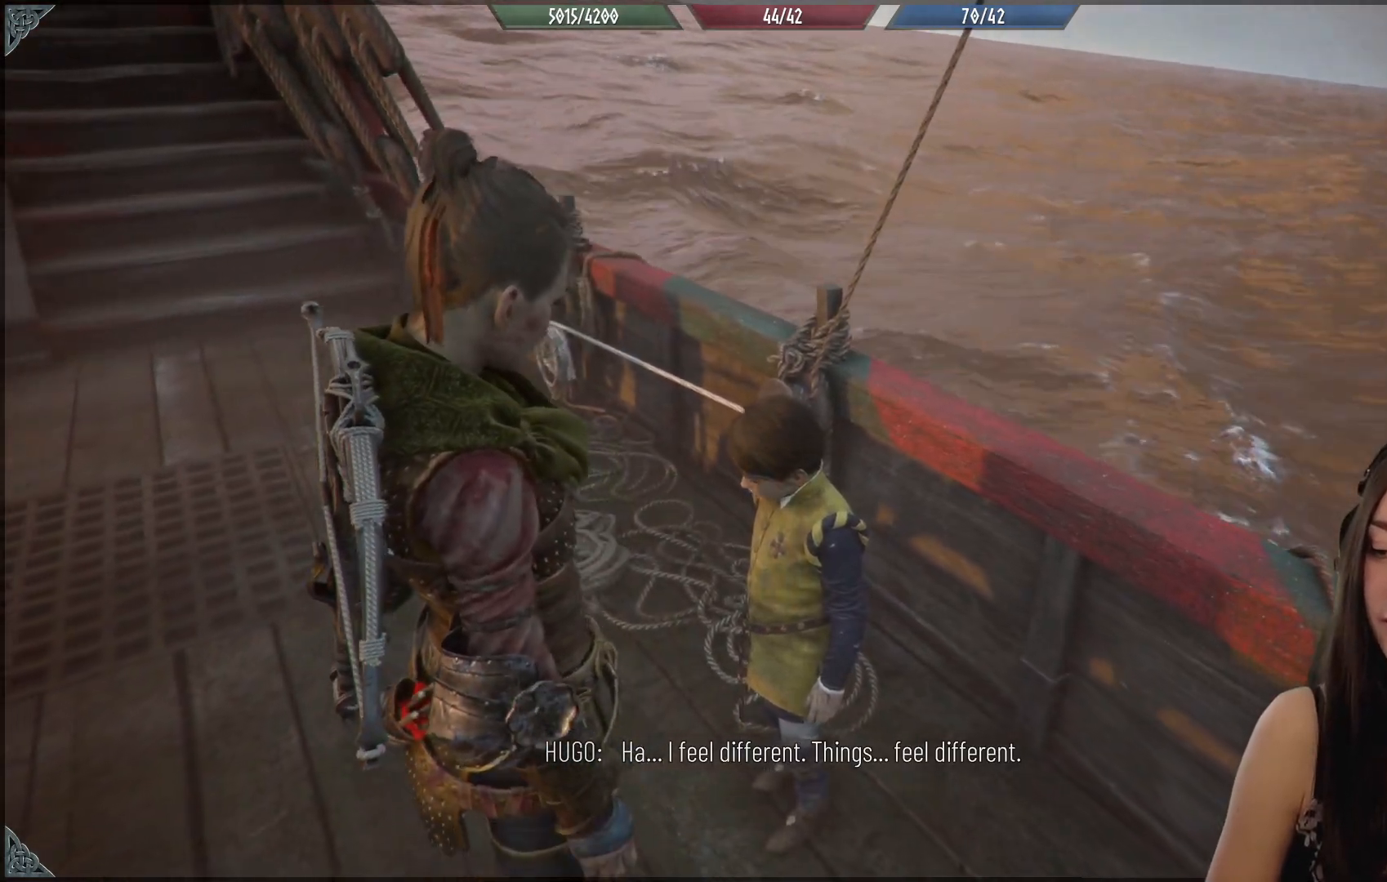
{"buttons": [], "left_stick": "center", "right_stick": "center", "events": []}
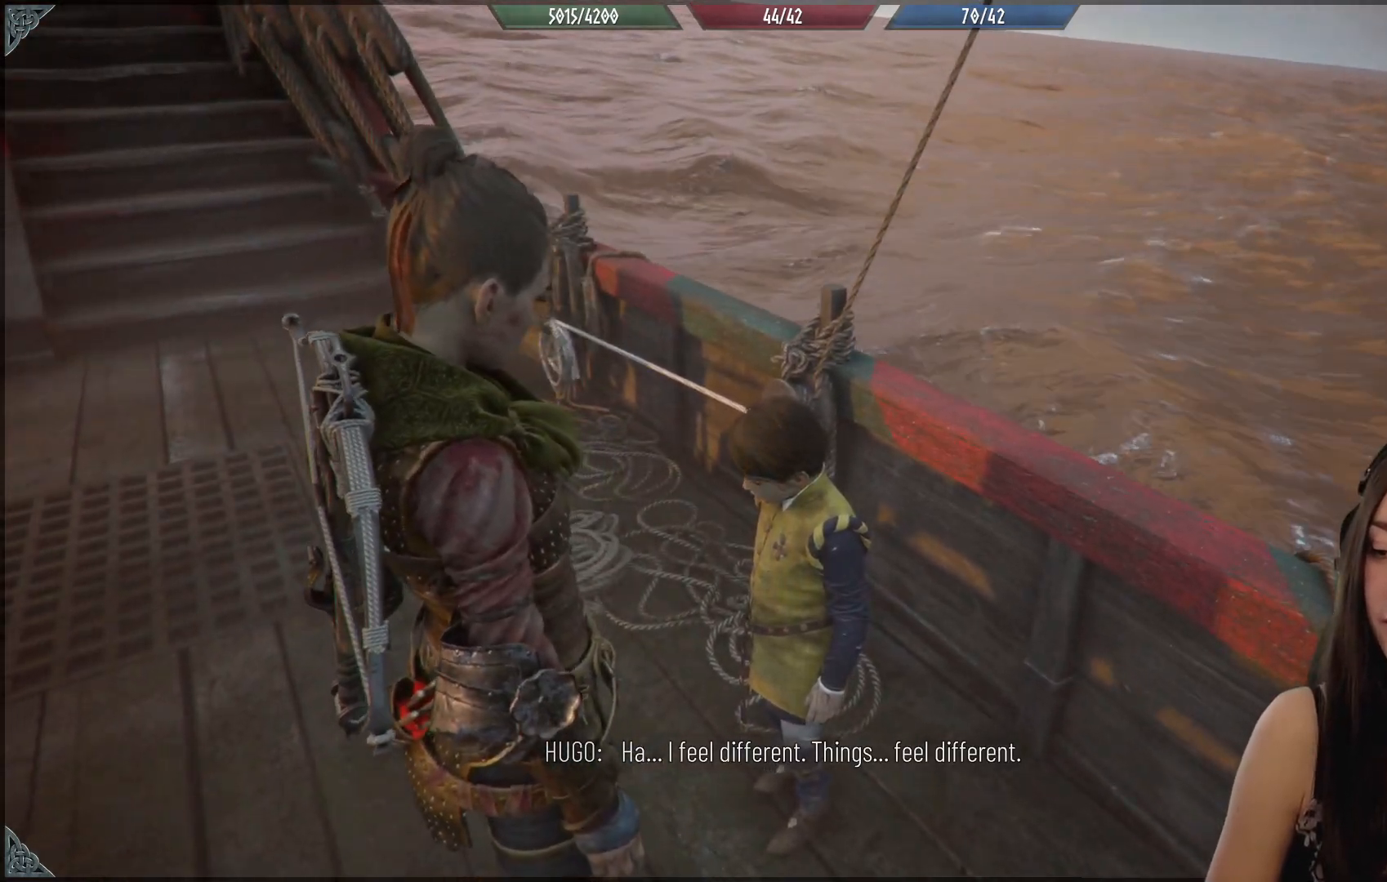
{"buttons": [], "left_stick": "center", "right_stick": "center", "events": []}
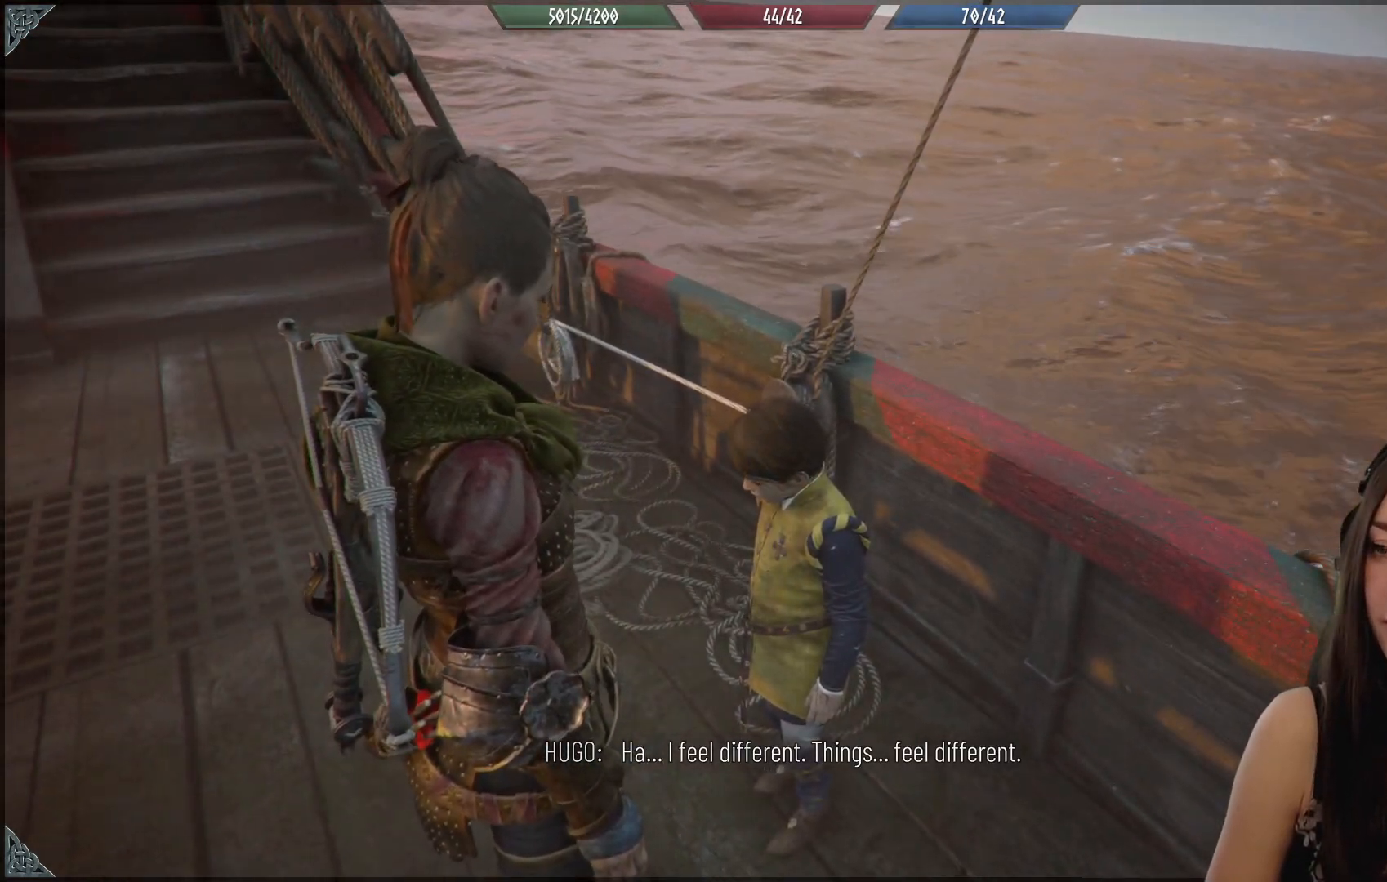
{"buttons": [], "left_stick": "center", "right_stick": "center", "events": []}
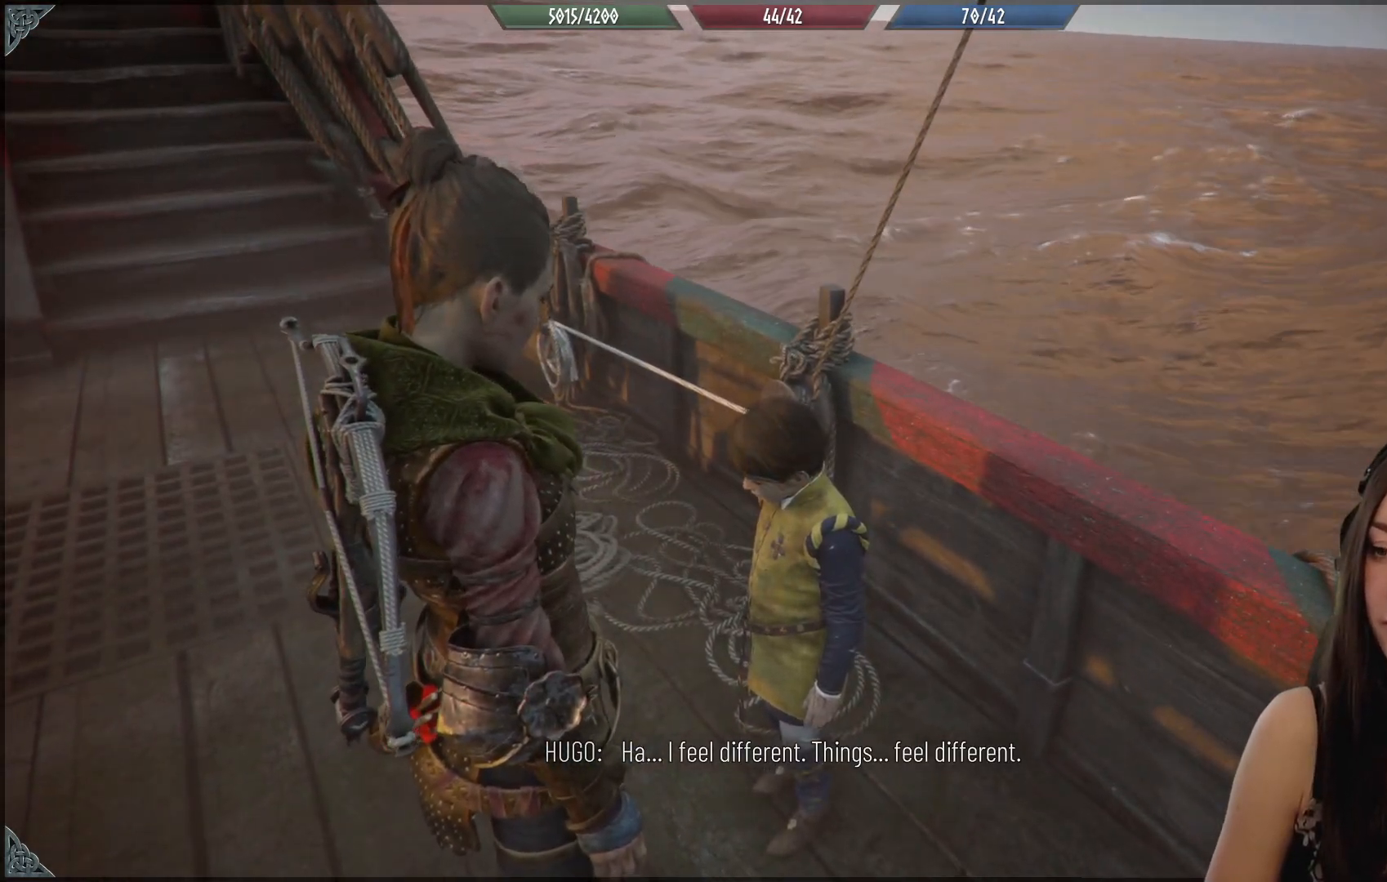
{"buttons": [], "left_stick": "center", "right_stick": "center", "events": []}
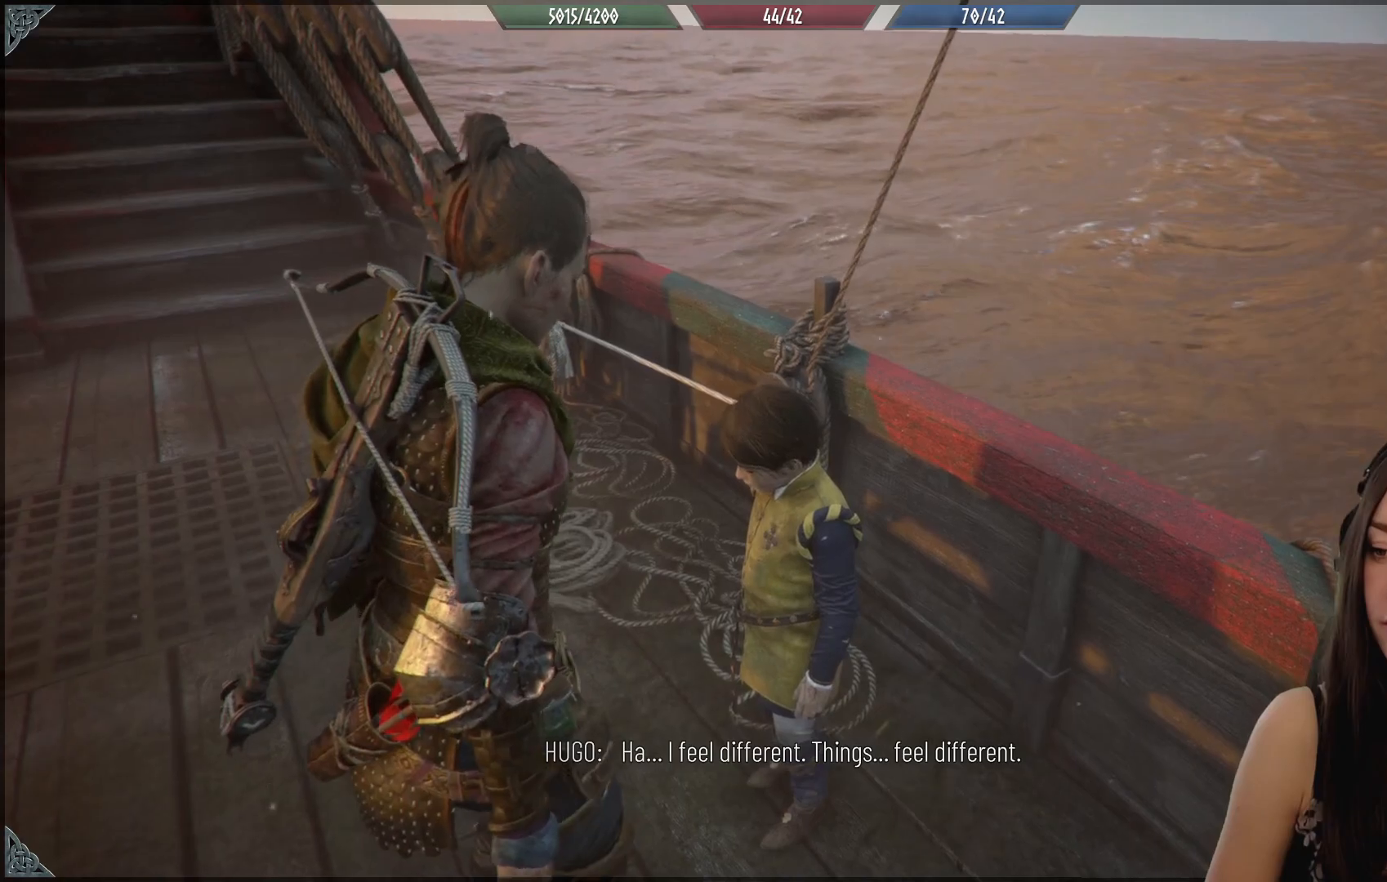
{"buttons": [], "left_stick": "center", "right_stick": "center", "events": [[200, "right_stick", "right"], [500, "right_stick", "center"]]}
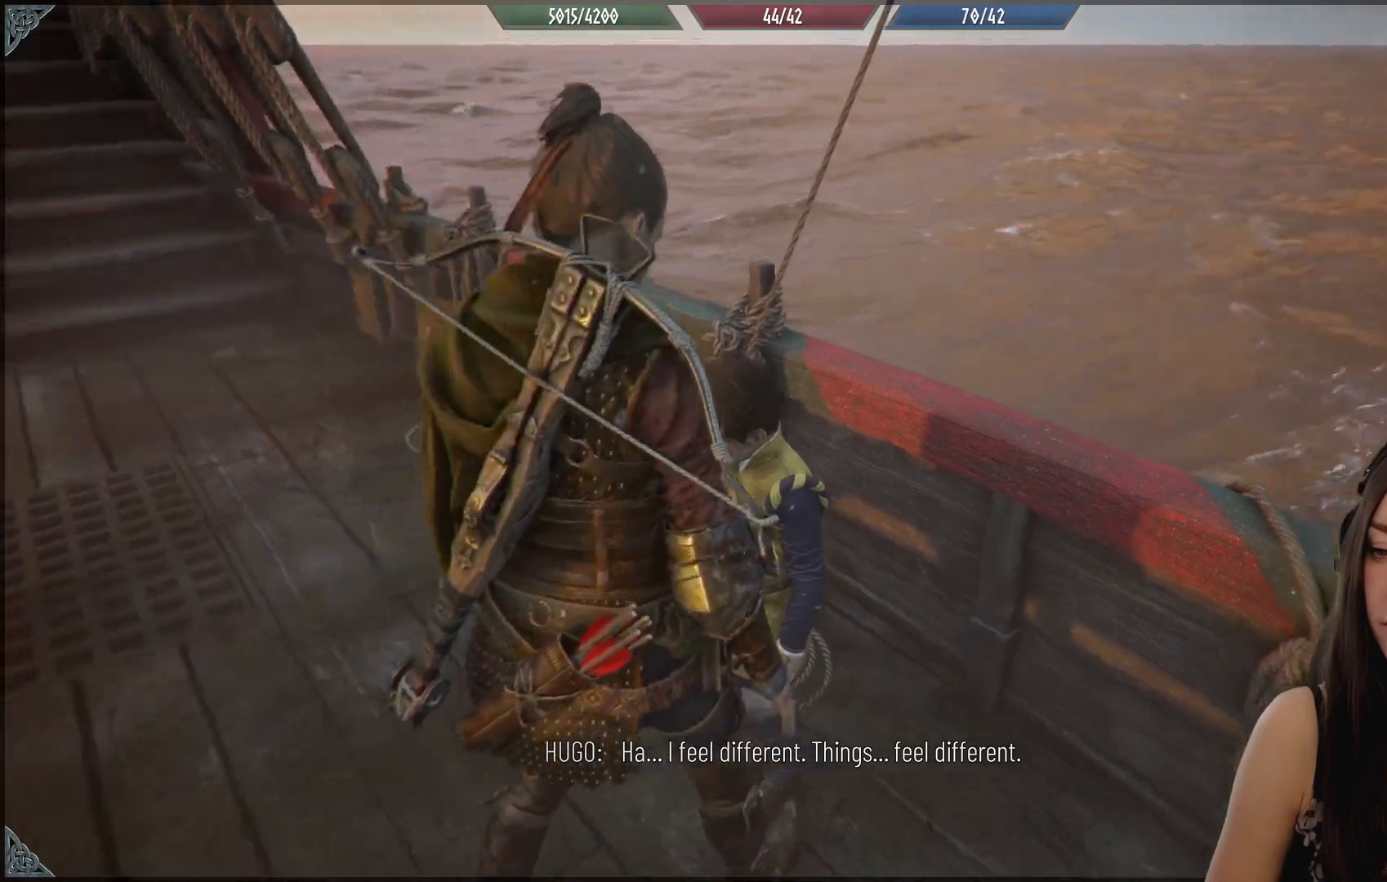
{"buttons": [], "left_stick": "center", "right_stick": "right", "events": [[367, "right_stick", "right"]]}
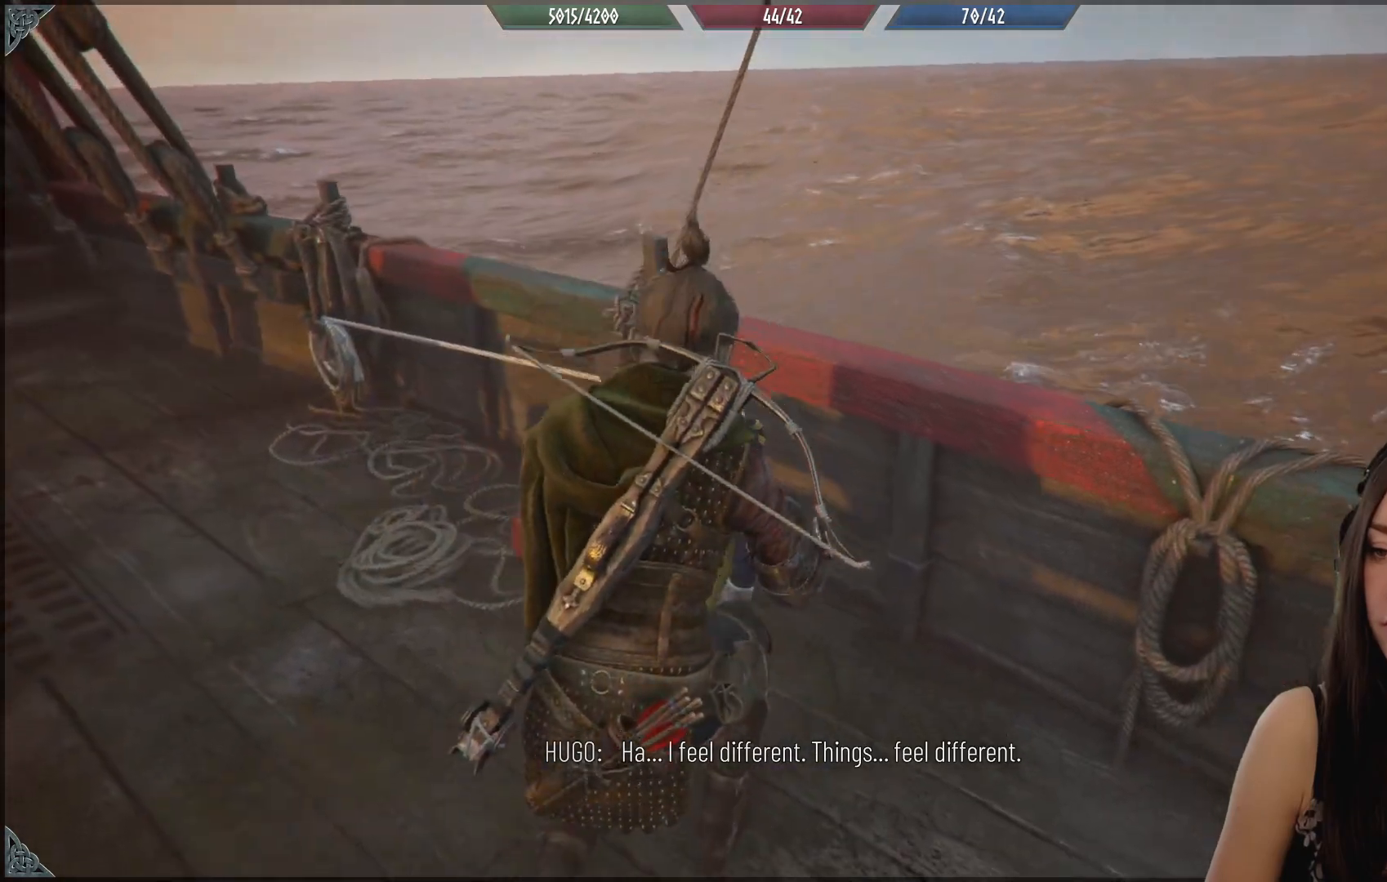
{"buttons": [], "left_stick": "center", "right_stick": "right", "events": []}
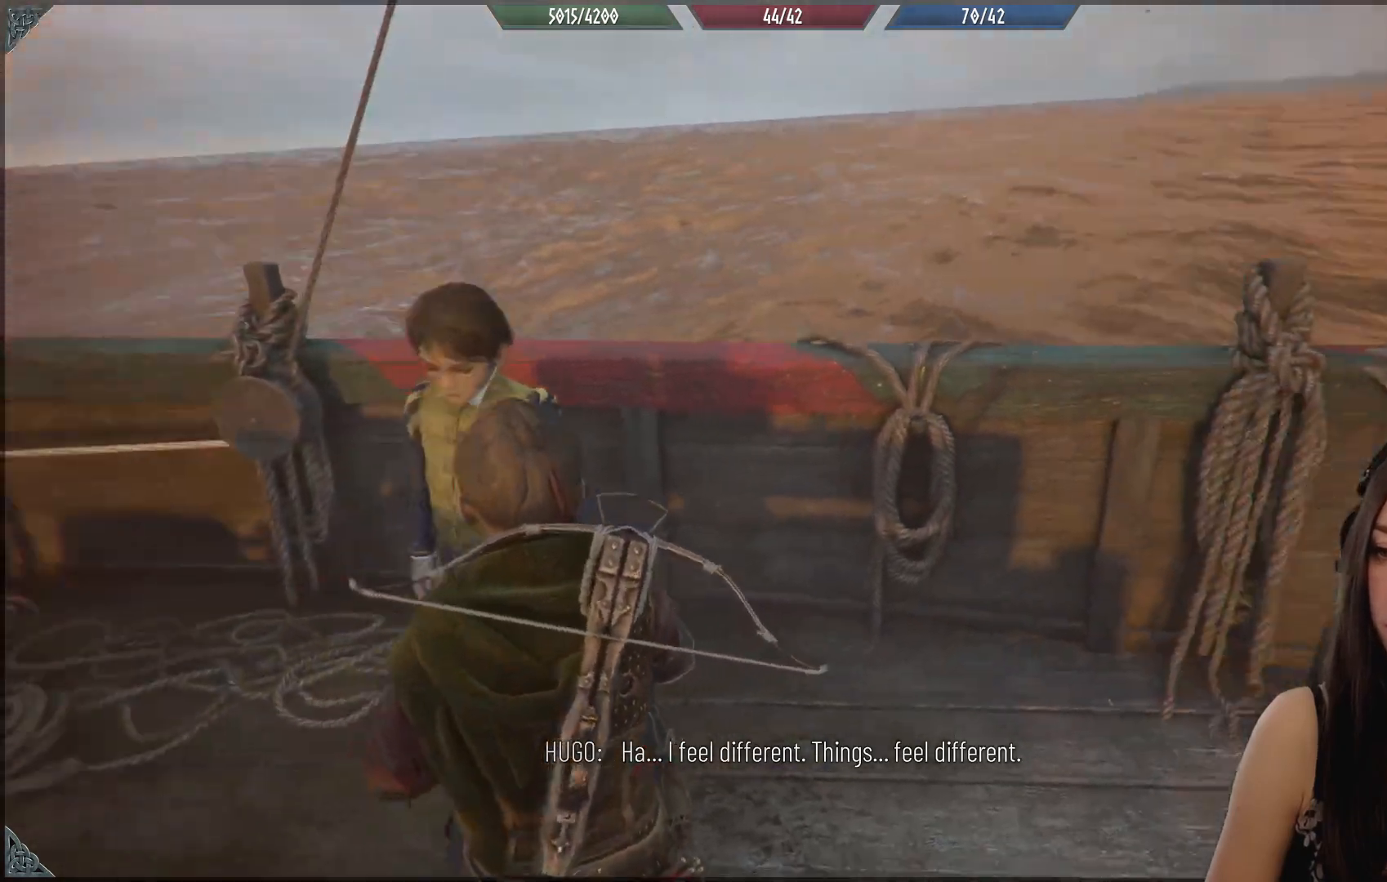
{"buttons": [], "left_stick": "center", "right_stick": "center", "events": [[50, "right_stick", "up-right"], [200, "right_stick", "center"]]}
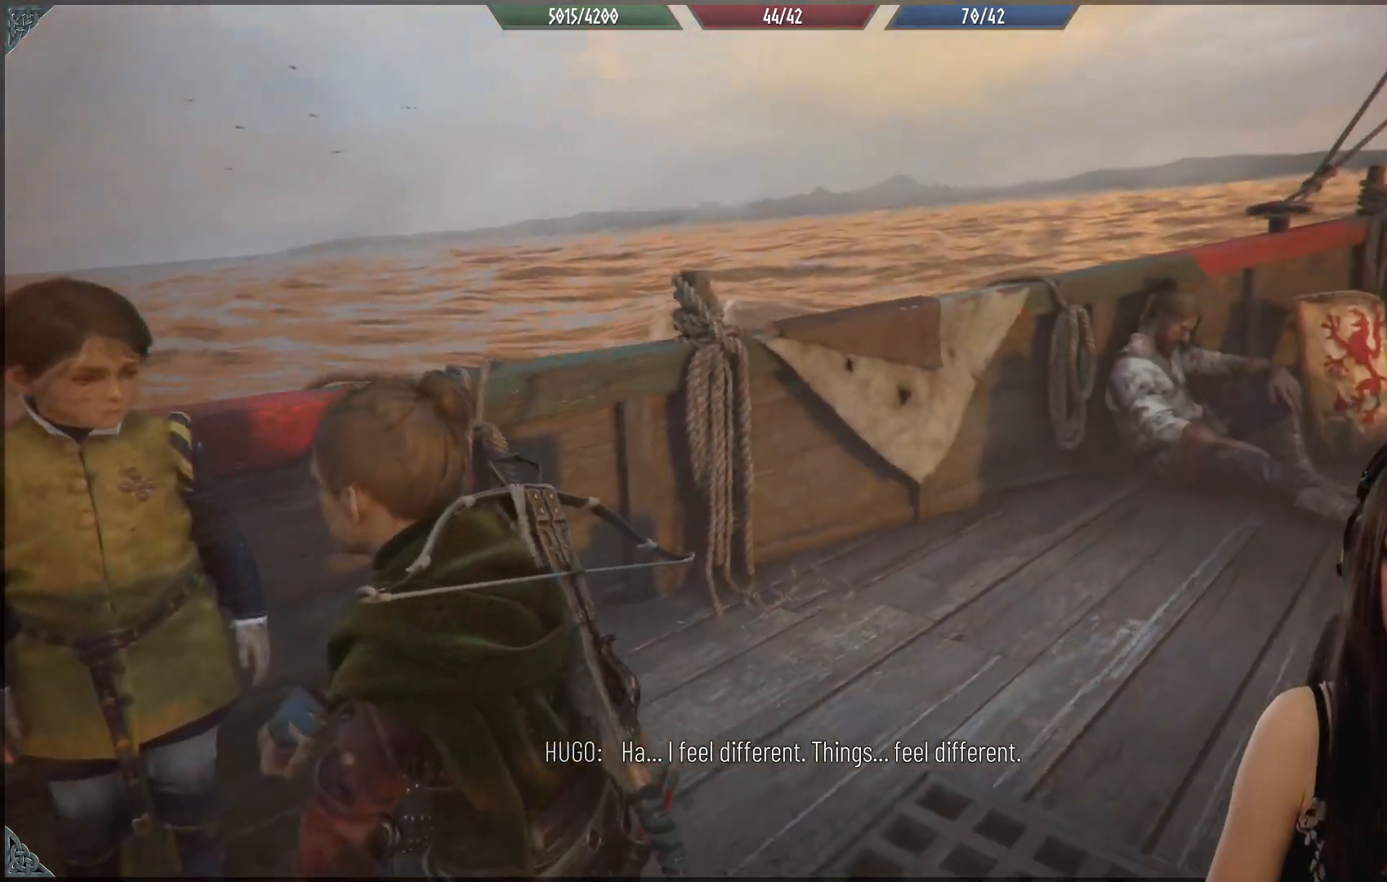
{"buttons": [], "left_stick": "center", "right_stick": "left", "events": [[133, "right_stick", "left"]]}
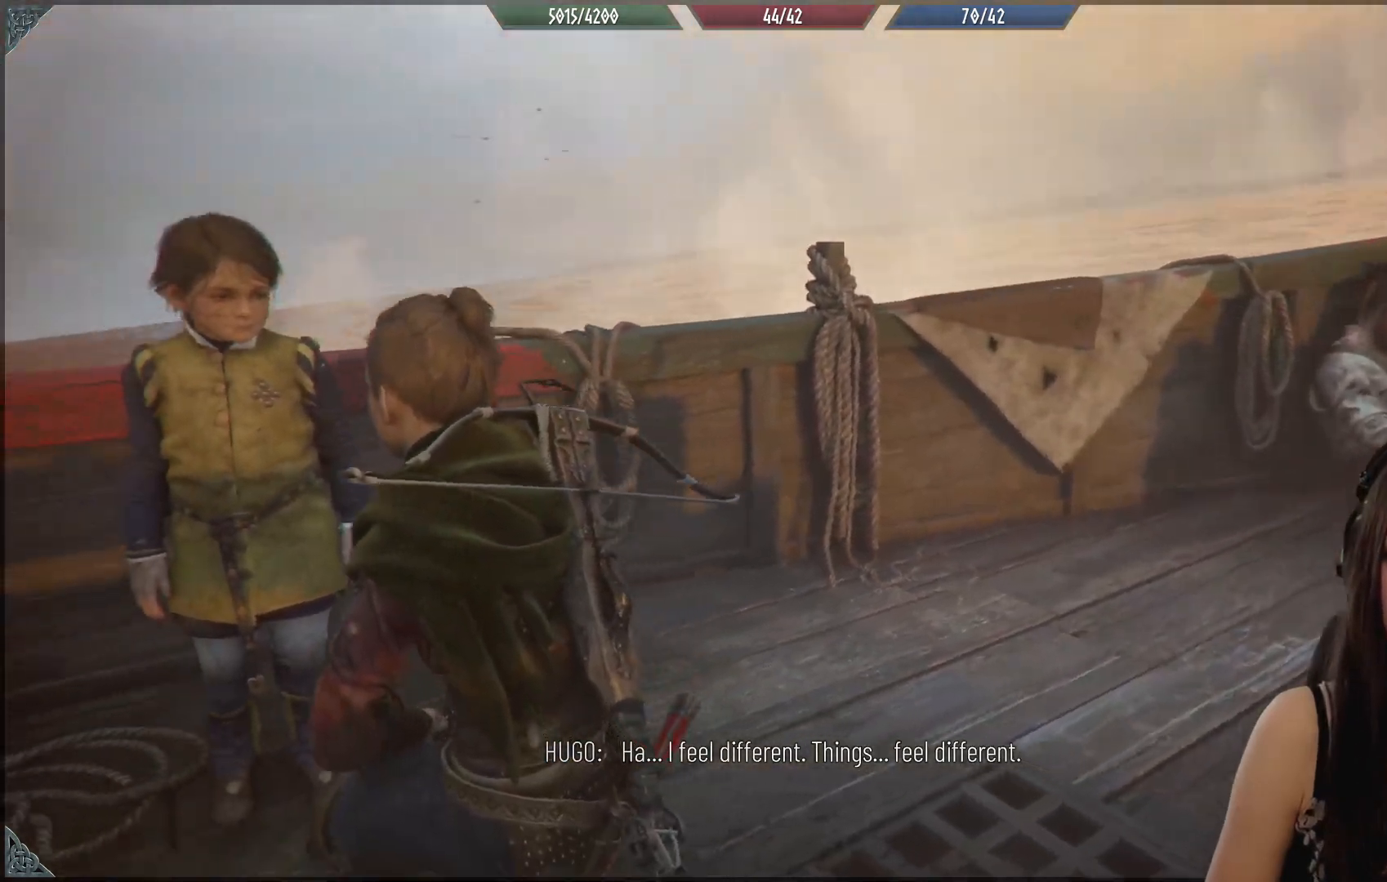
{"buttons": [], "left_stick": "center", "right_stick": "up-left", "events": [[500, "right_stick", "up-left"]]}
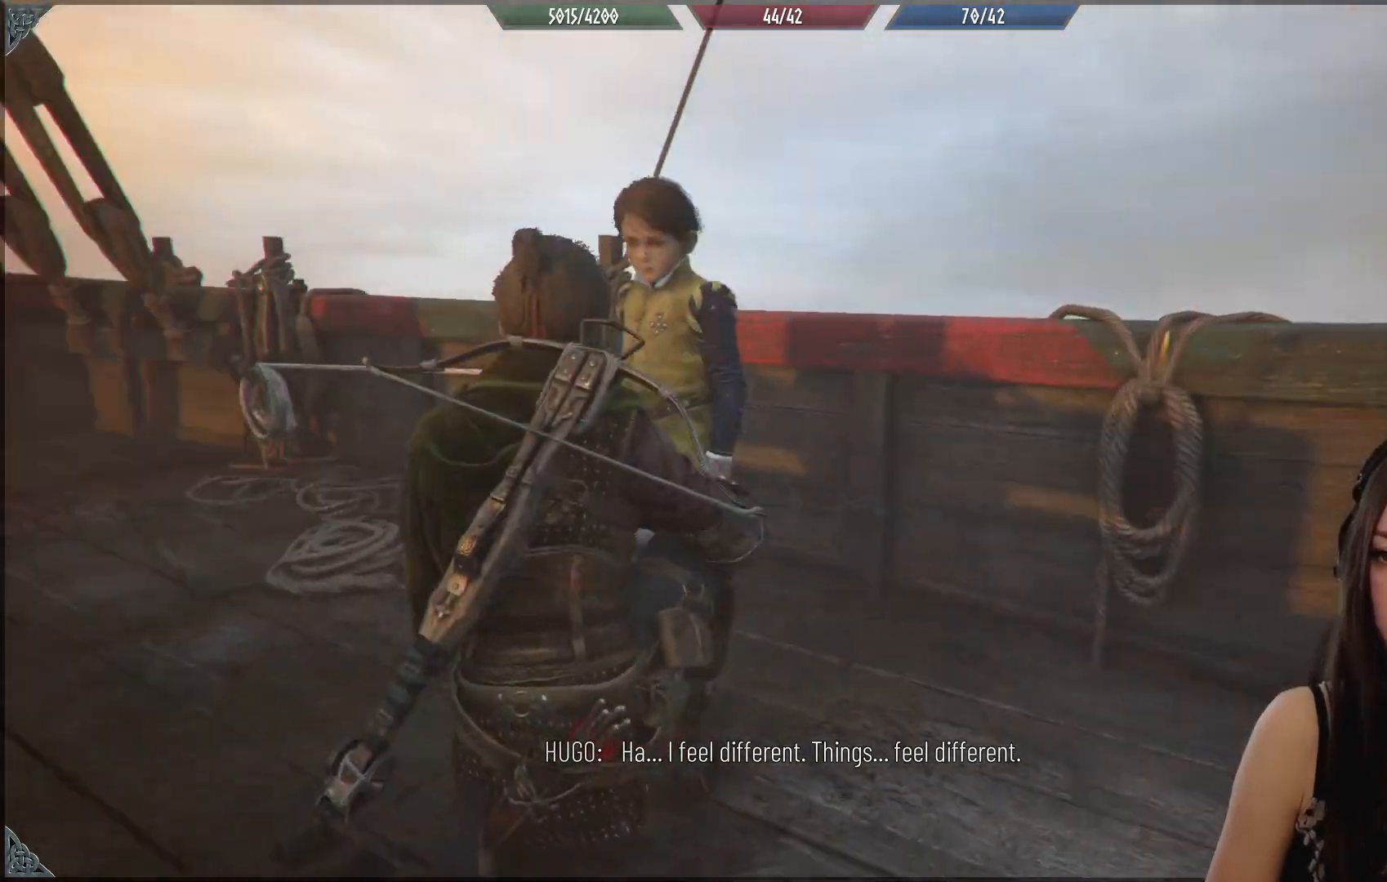
{"buttons": [], "left_stick": "center", "right_stick": "center", "events": [[200, "right_stick", "center"]]}